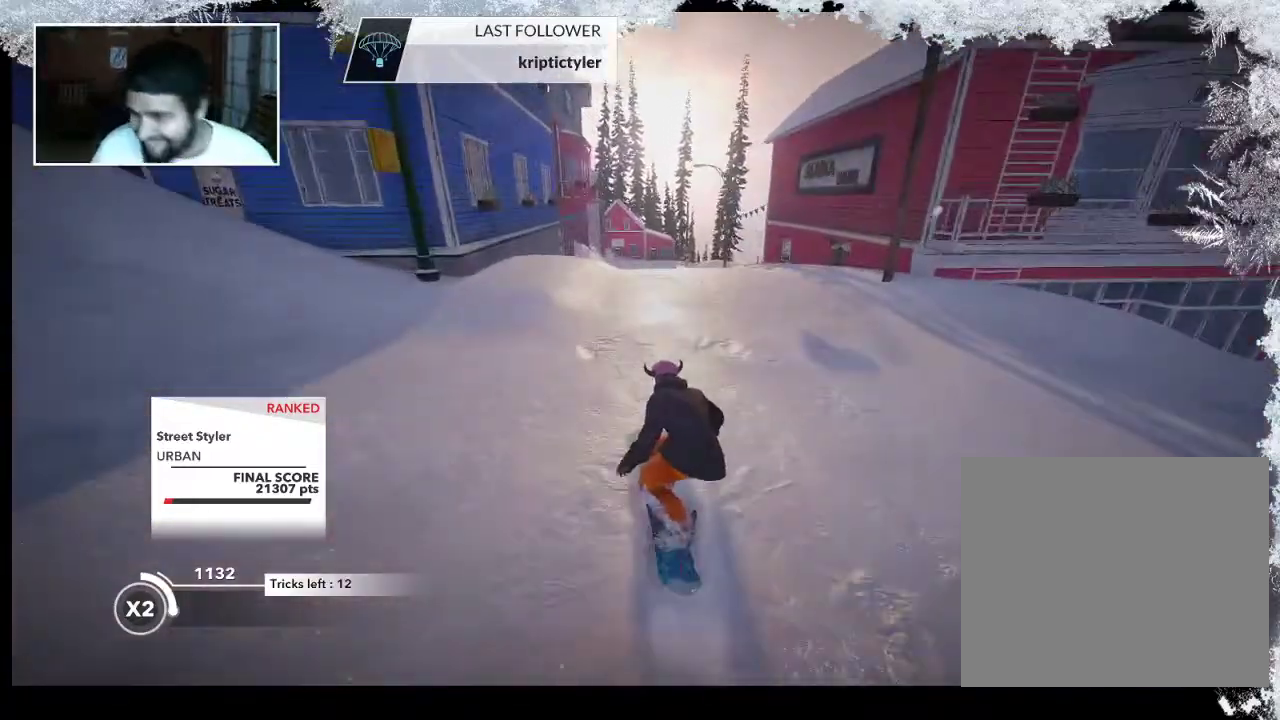
Gameplay with a controller (PlayStation layout); each line is a JSON object with the inputs held at the frame after it. "events" lists button and stick changes between this image and that frame as [ms after this image, input, new state], when the widget could be followed in between.
{"buttons": [], "left_stick": "center", "right_stick": "center", "events": []}
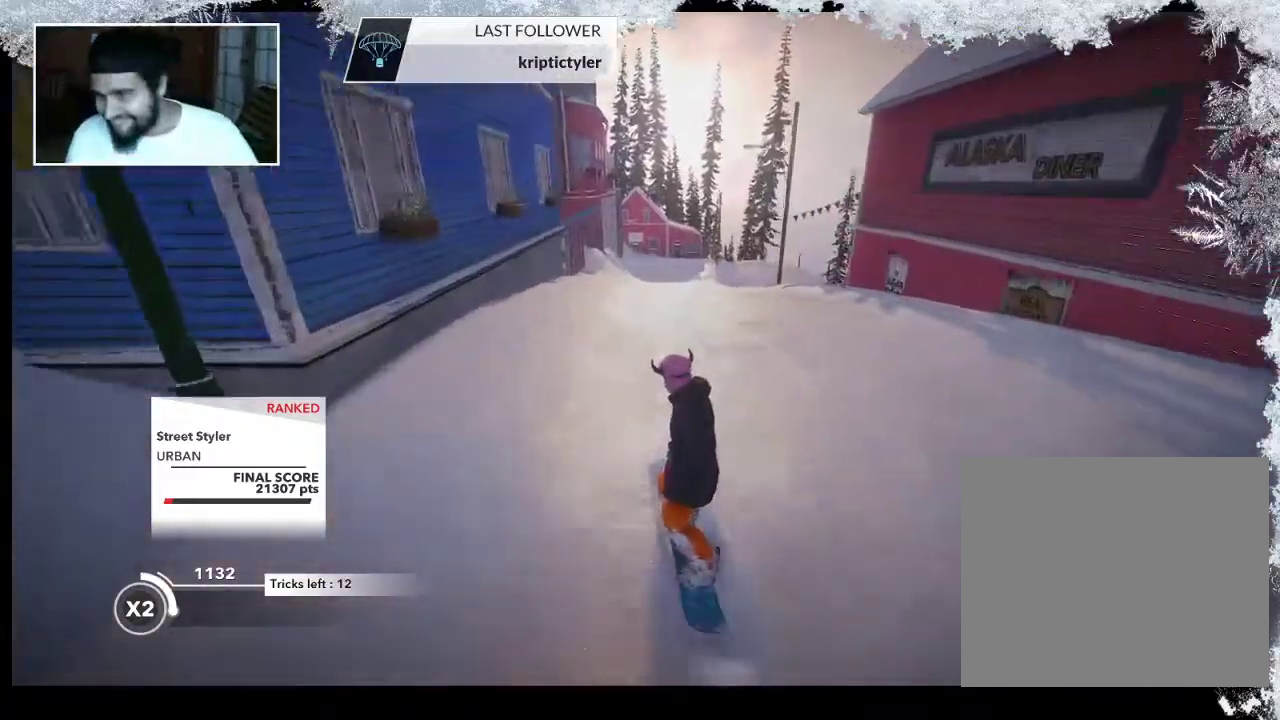
{"buttons": [], "left_stick": "center", "right_stick": "center", "events": [[233, "left_stick", "up"], [433, "left_stick", "center"]]}
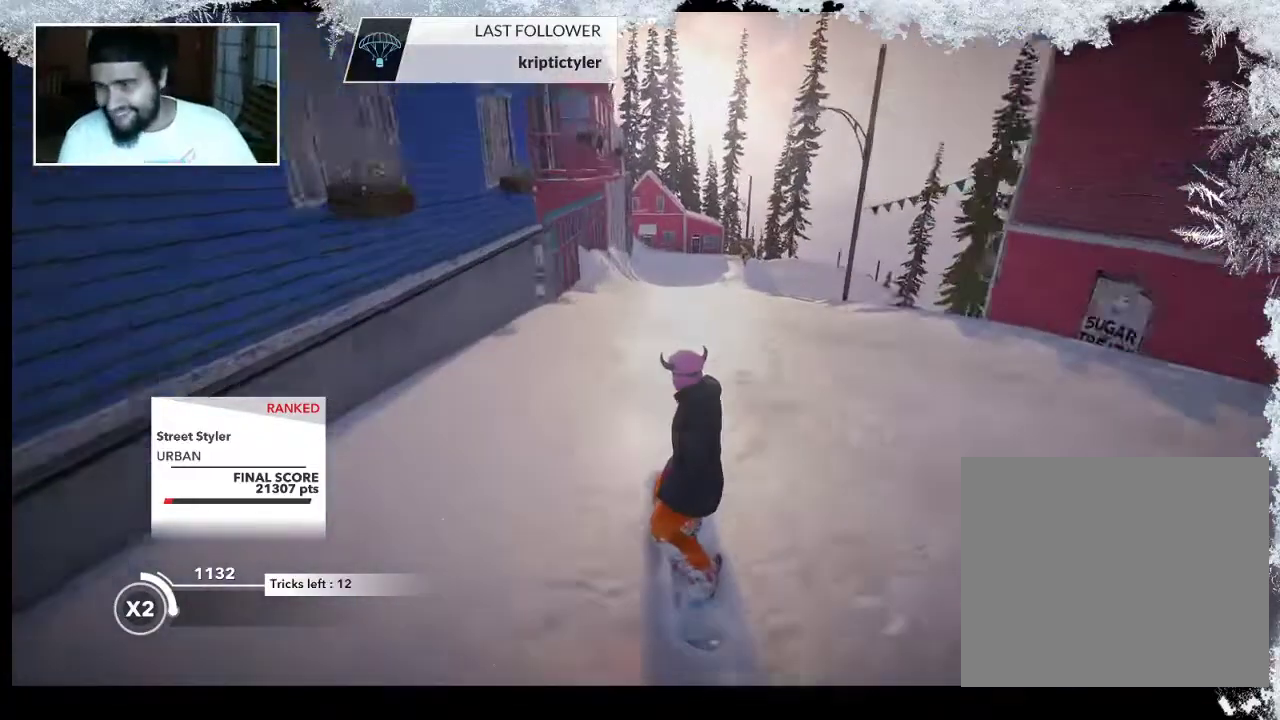
{"buttons": [], "left_stick": "up", "right_stick": "center", "events": [[267, "left_stick", "up"]]}
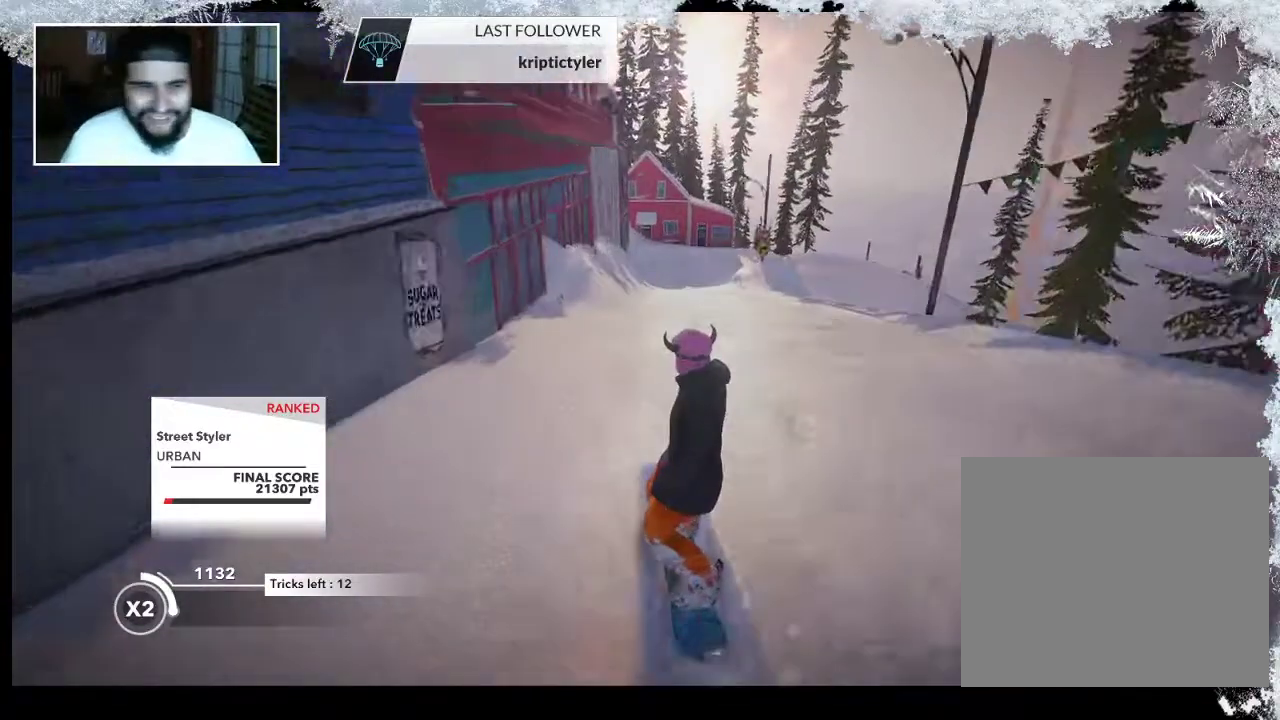
{"buttons": [], "left_stick": "up", "right_stick": "center", "events": []}
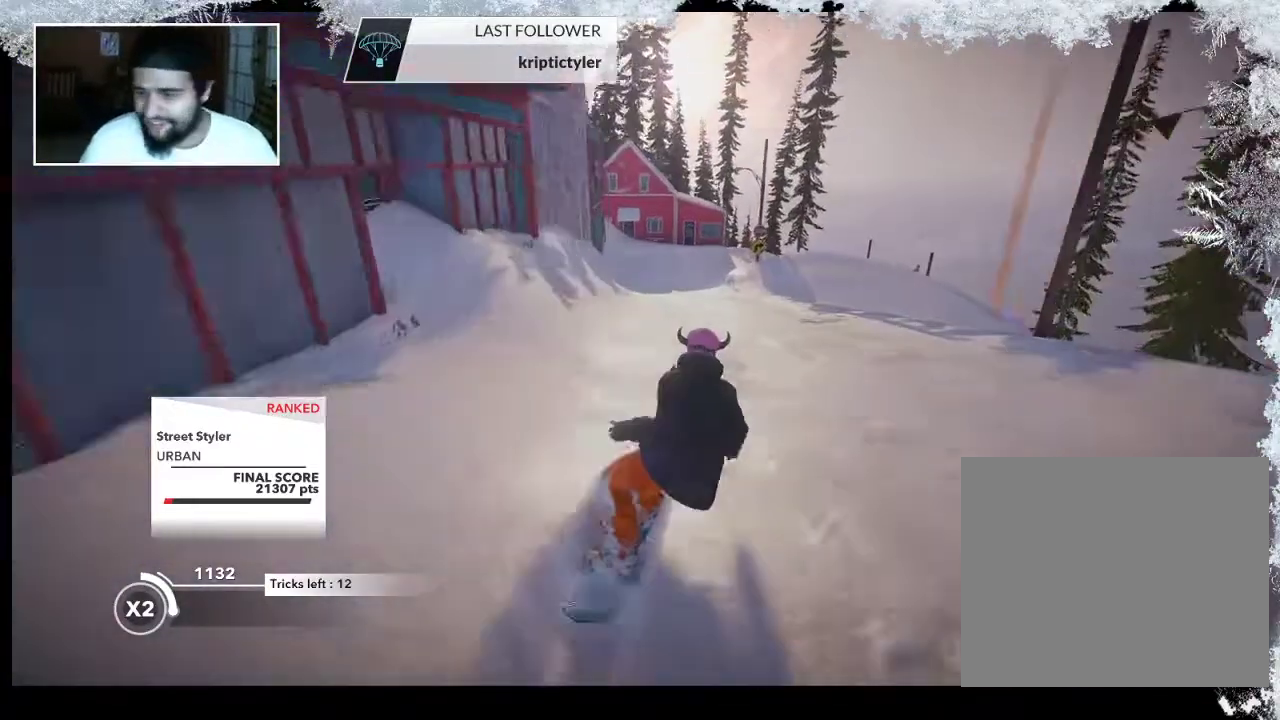
{"buttons": [], "left_stick": "center", "right_stick": "center", "events": [[200, "left_stick", "center"]]}
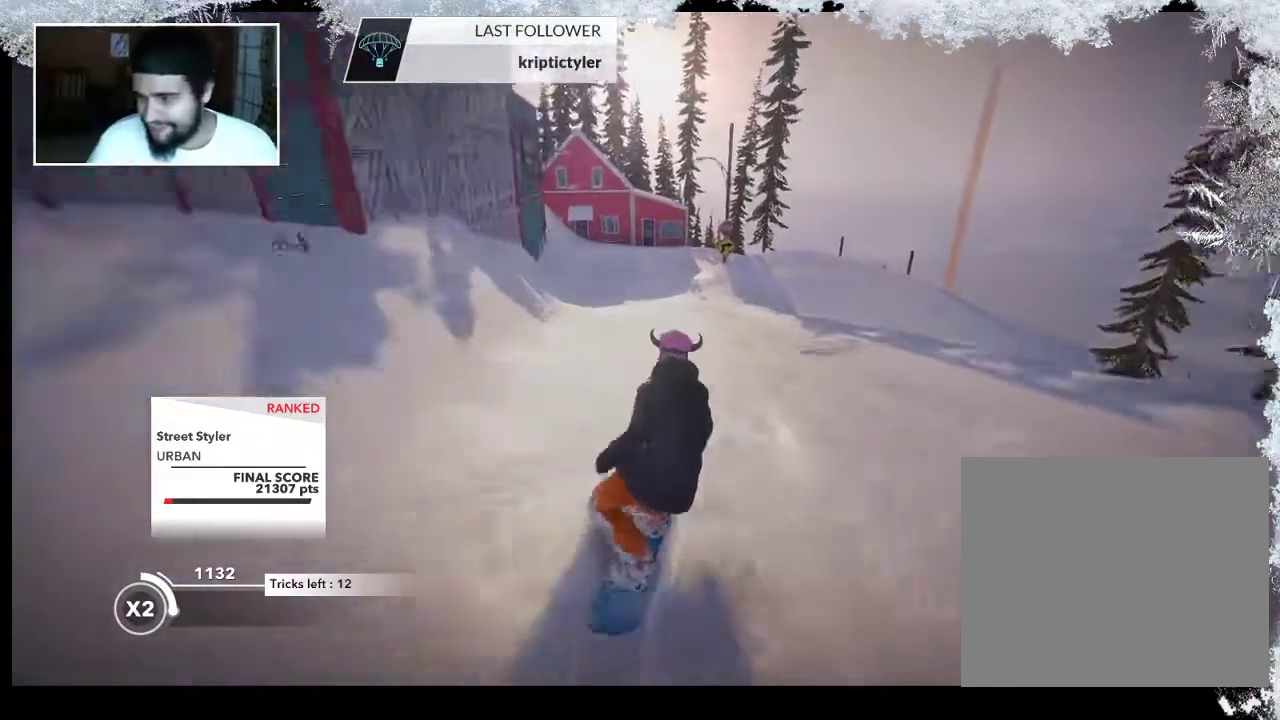
{"buttons": [], "left_stick": "center", "right_stick": "center", "events": []}
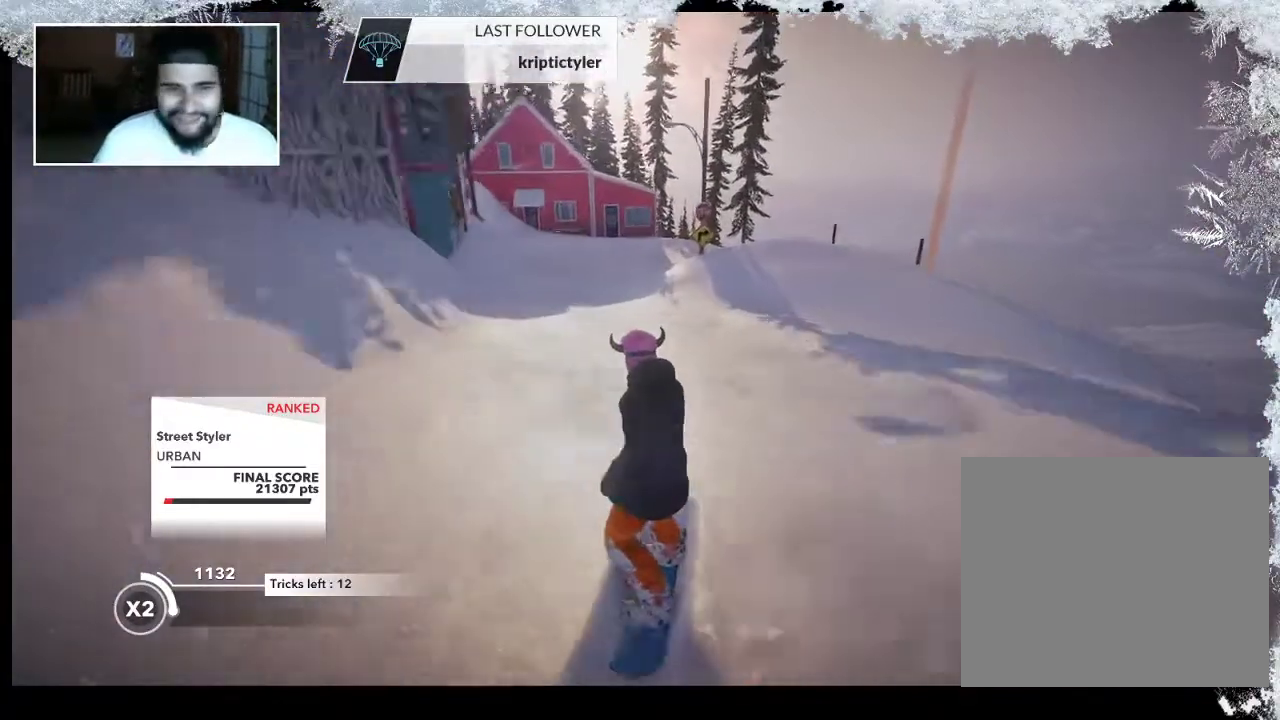
{"buttons": [], "left_stick": "up", "right_stick": "center", "events": [[200, "left_stick", "up"]]}
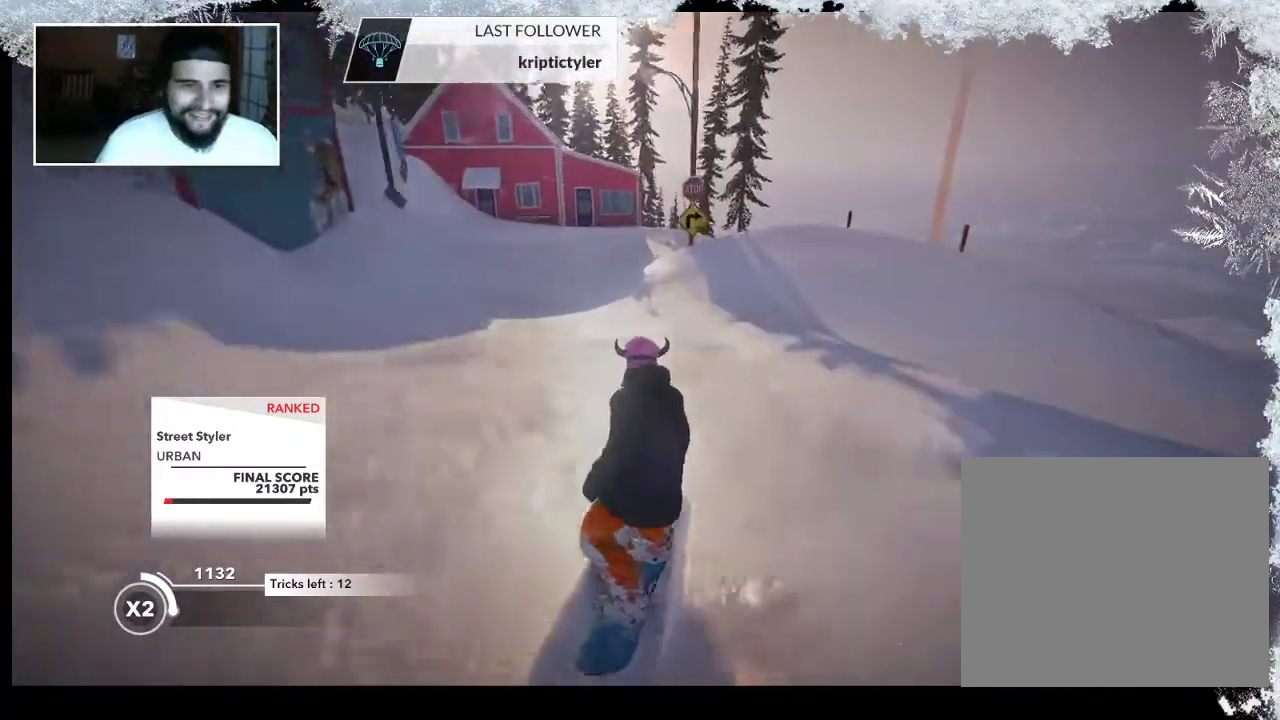
{"buttons": [], "left_stick": "up", "right_stick": "center", "events": []}
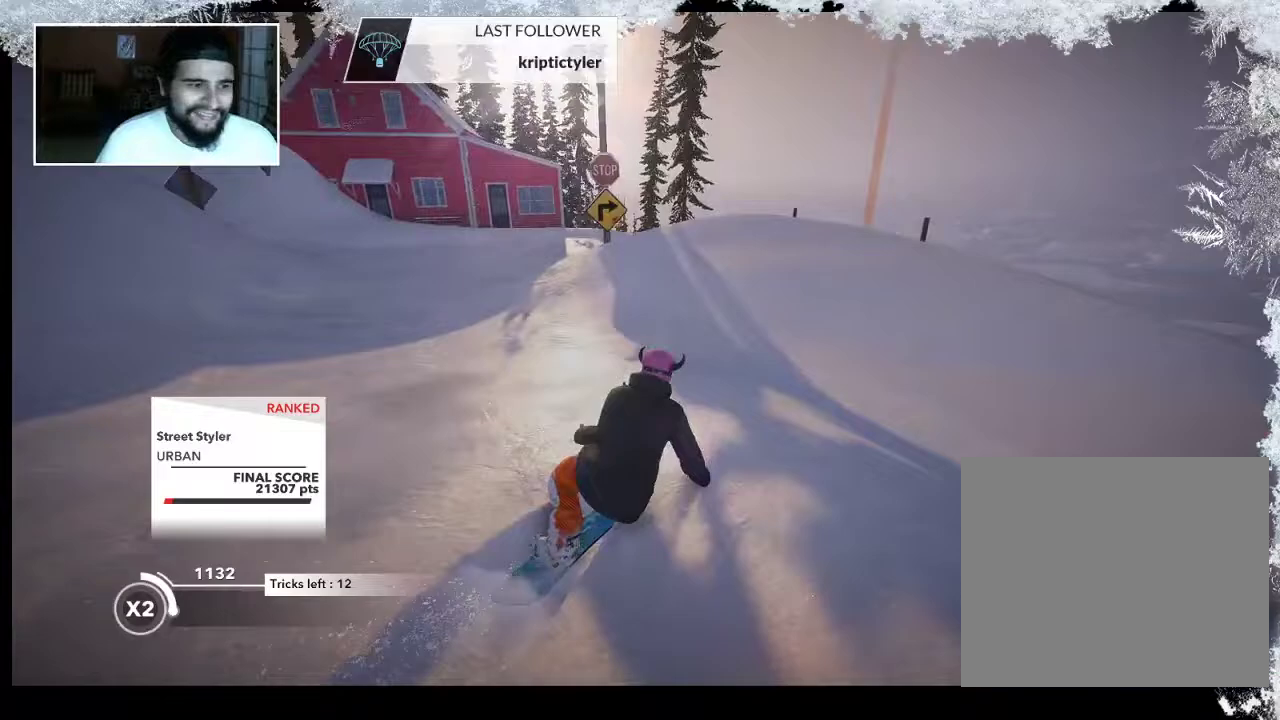
{"buttons": [], "left_stick": "center", "right_stick": "center", "events": [[333, "left_stick", "center"]]}
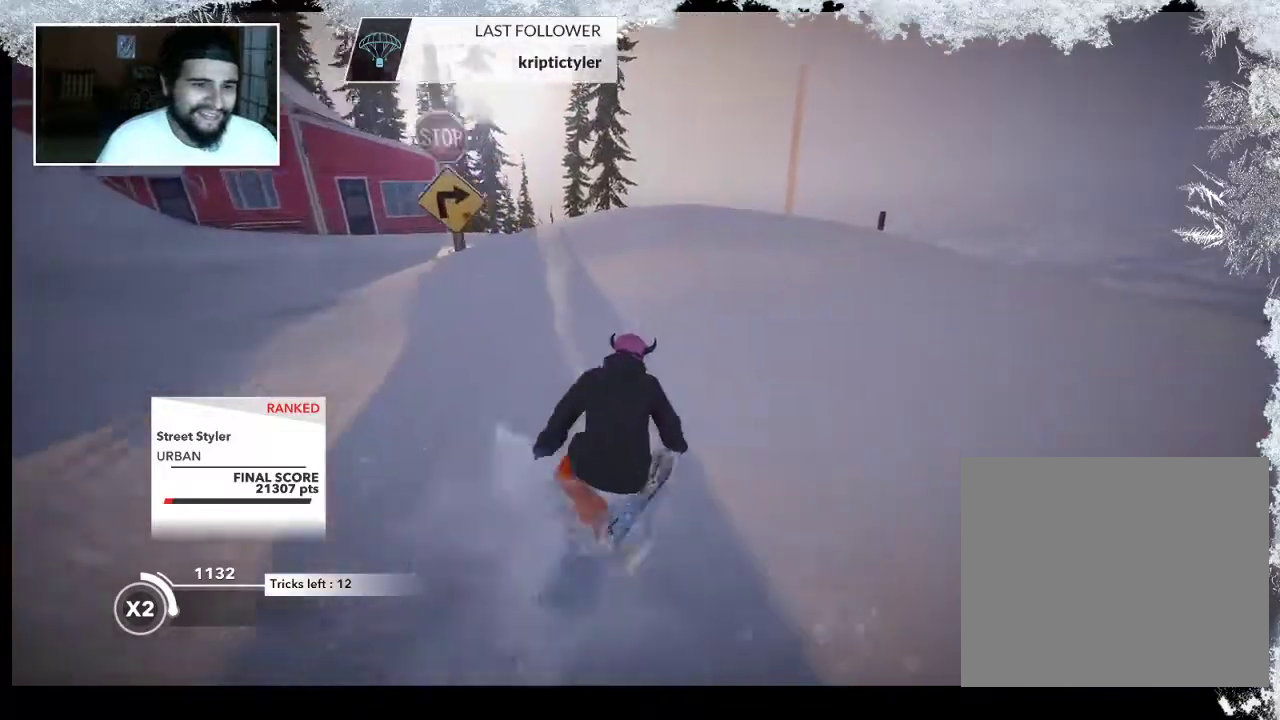
{"buttons": [], "left_stick": "up-right", "right_stick": "center", "events": [[400, "left_stick", "up-right"]]}
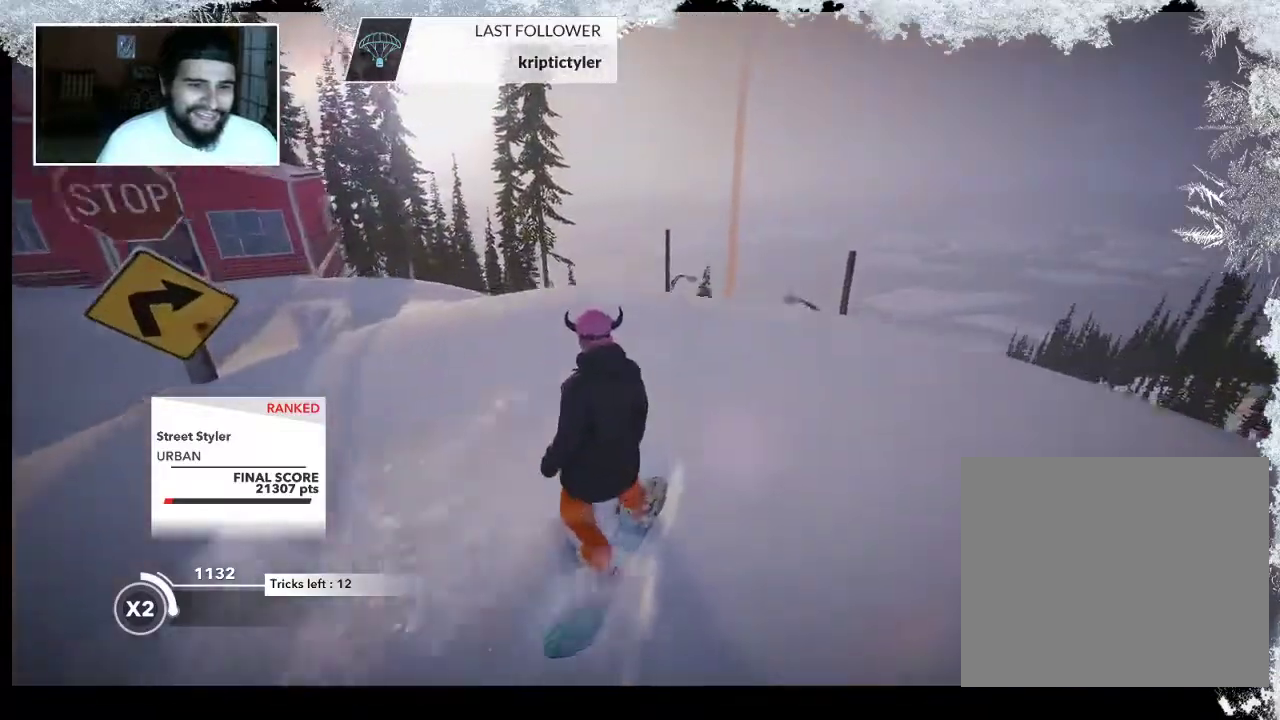
{"buttons": [], "left_stick": "center", "right_stick": "center", "events": [[233, "left_stick", "up"], [367, "left_stick", "center"]]}
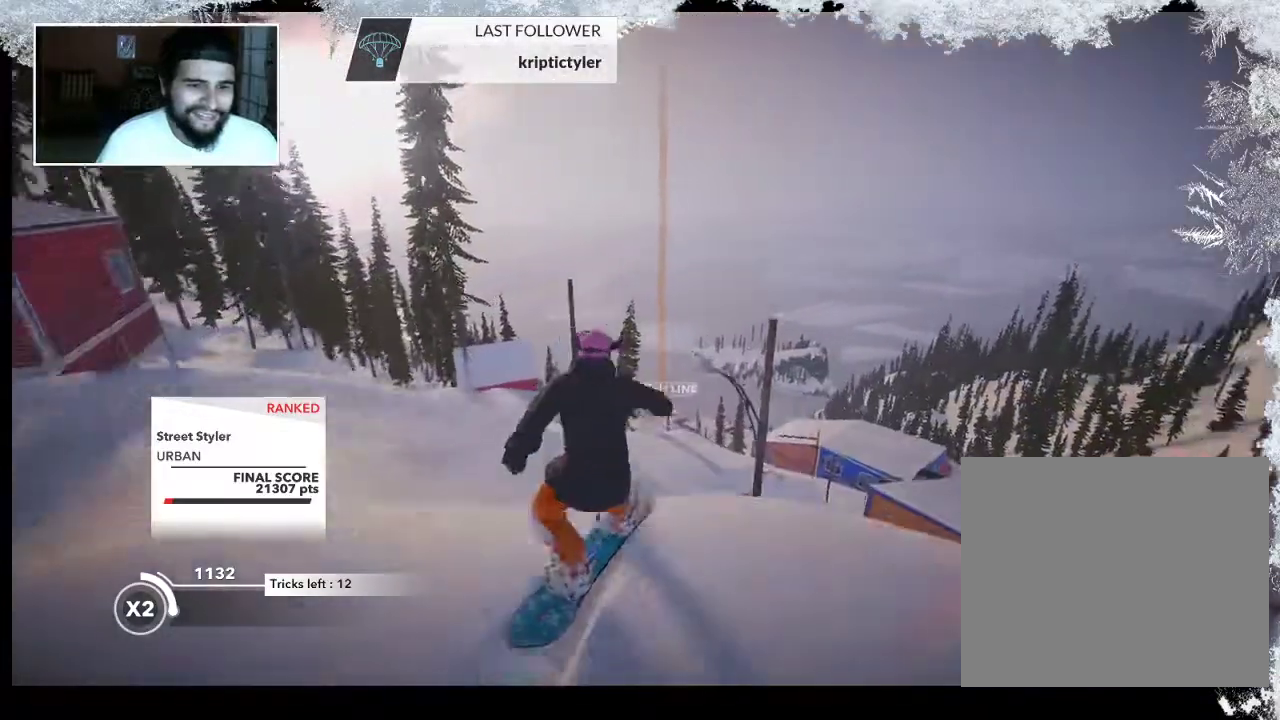
{"buttons": [], "left_stick": "center", "right_stick": "center", "events": []}
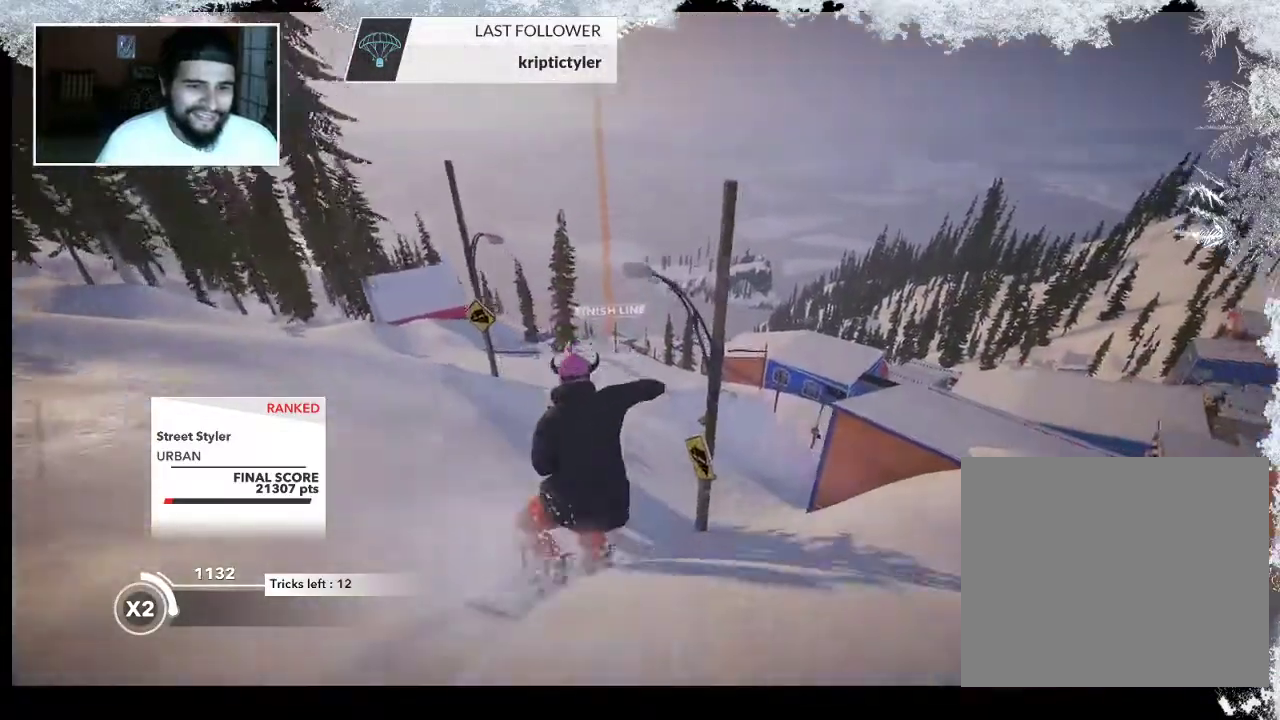
{"buttons": [], "left_stick": "center", "right_stick": "center", "events": [[100, "left_stick", "left"], [333, "left_stick", "center"]]}
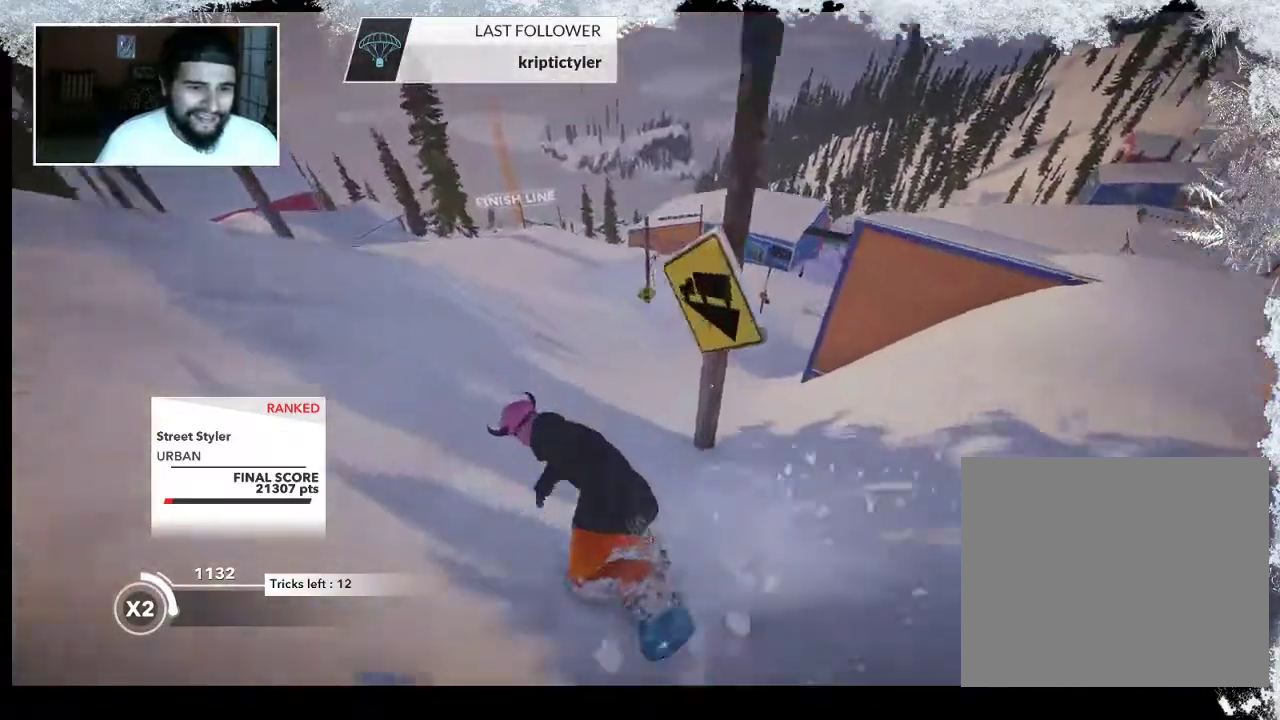
{"buttons": [], "left_stick": "left", "right_stick": "center", "events": [[500, "left_stick", "left"]]}
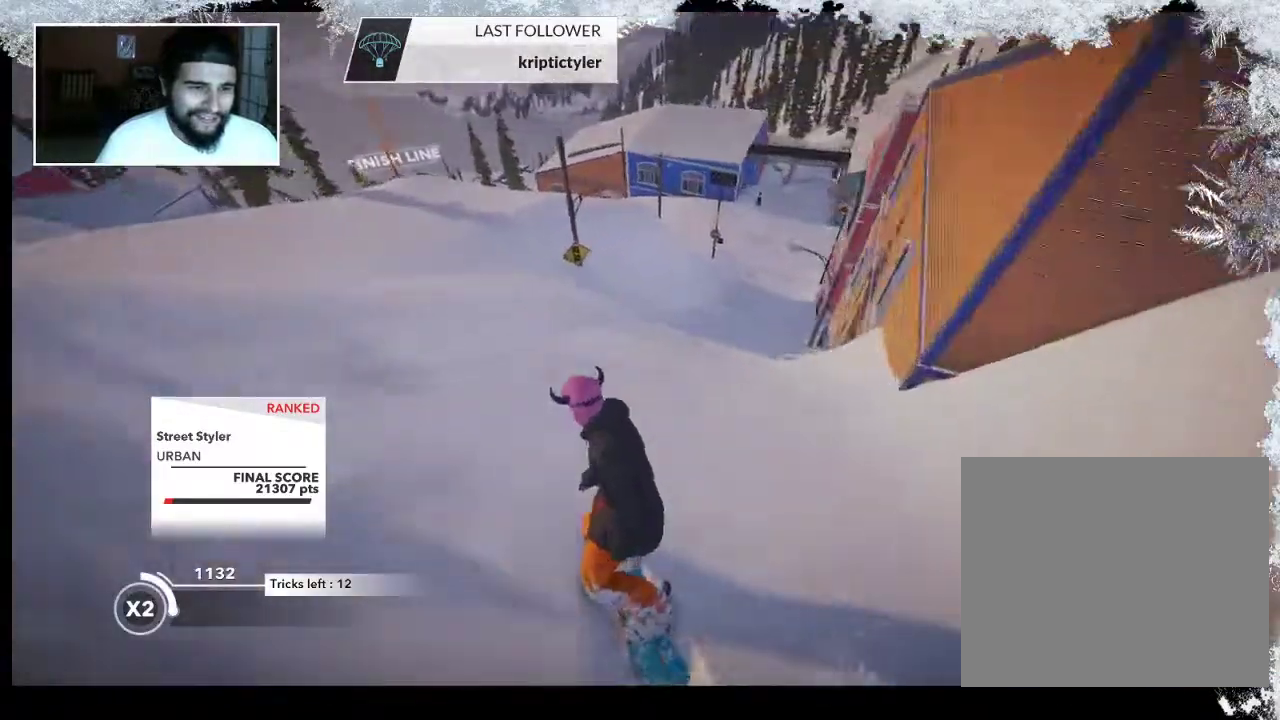
{"buttons": [], "left_stick": "left", "right_stick": "center", "events": []}
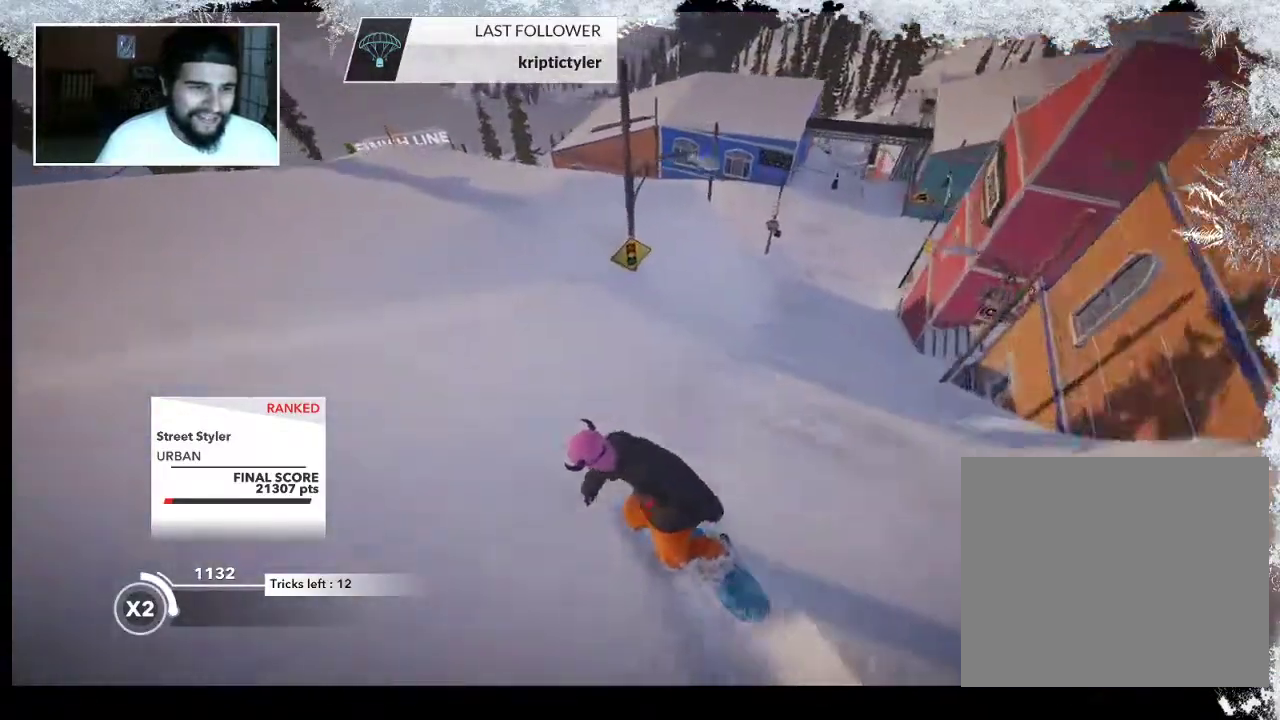
{"buttons": [], "left_stick": "left", "right_stick": "center", "events": [[67, "left_stick", "center"], [333, "left_stick", "left"]]}
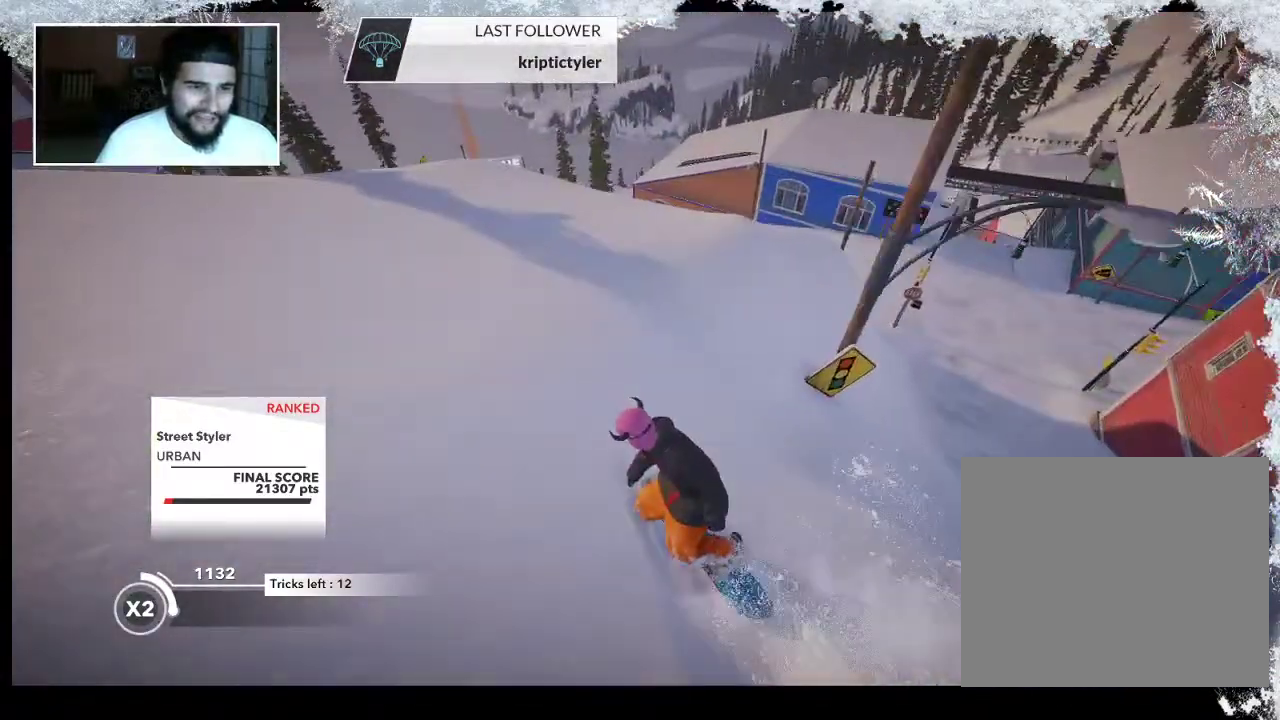
{"buttons": [], "left_stick": "center", "right_stick": "down-left", "events": [[100, "left_stick", "center"], [200, "right_stick", "down-left"]]}
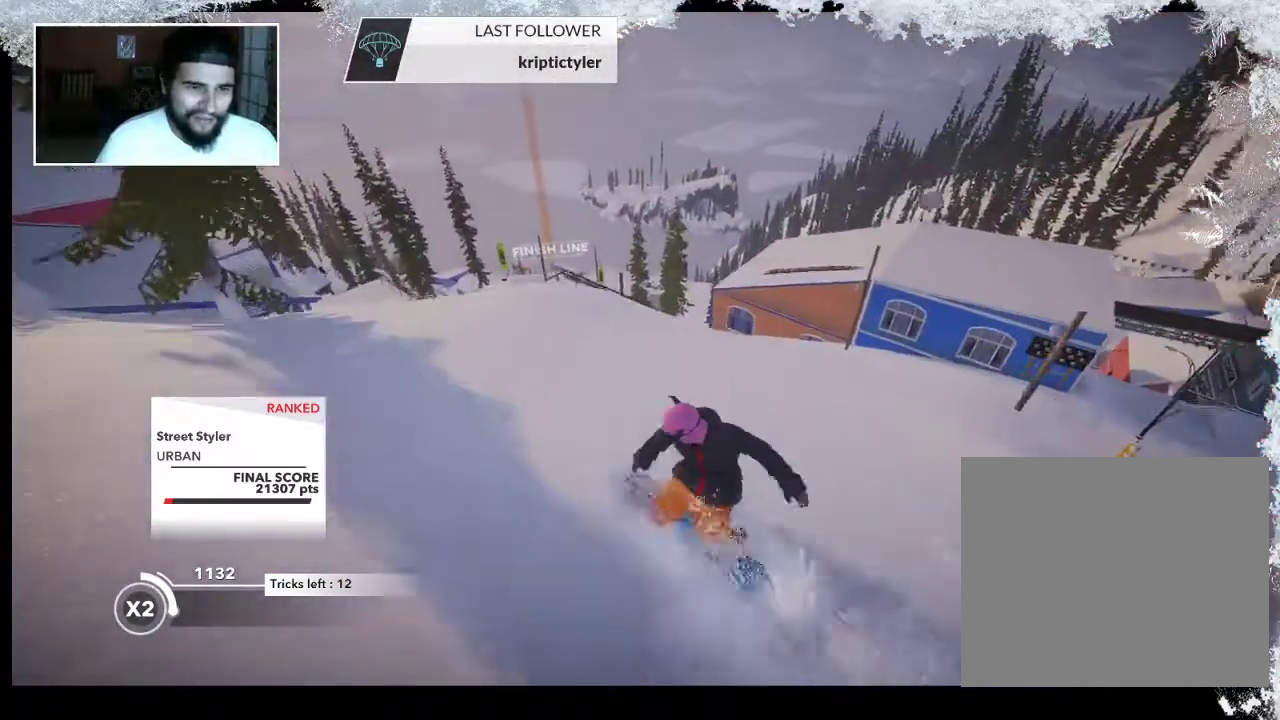
{"buttons": [], "left_stick": "right", "right_stick": "center", "events": [[233, "right_stick", "center"], [400, "left_stick", "right"]]}
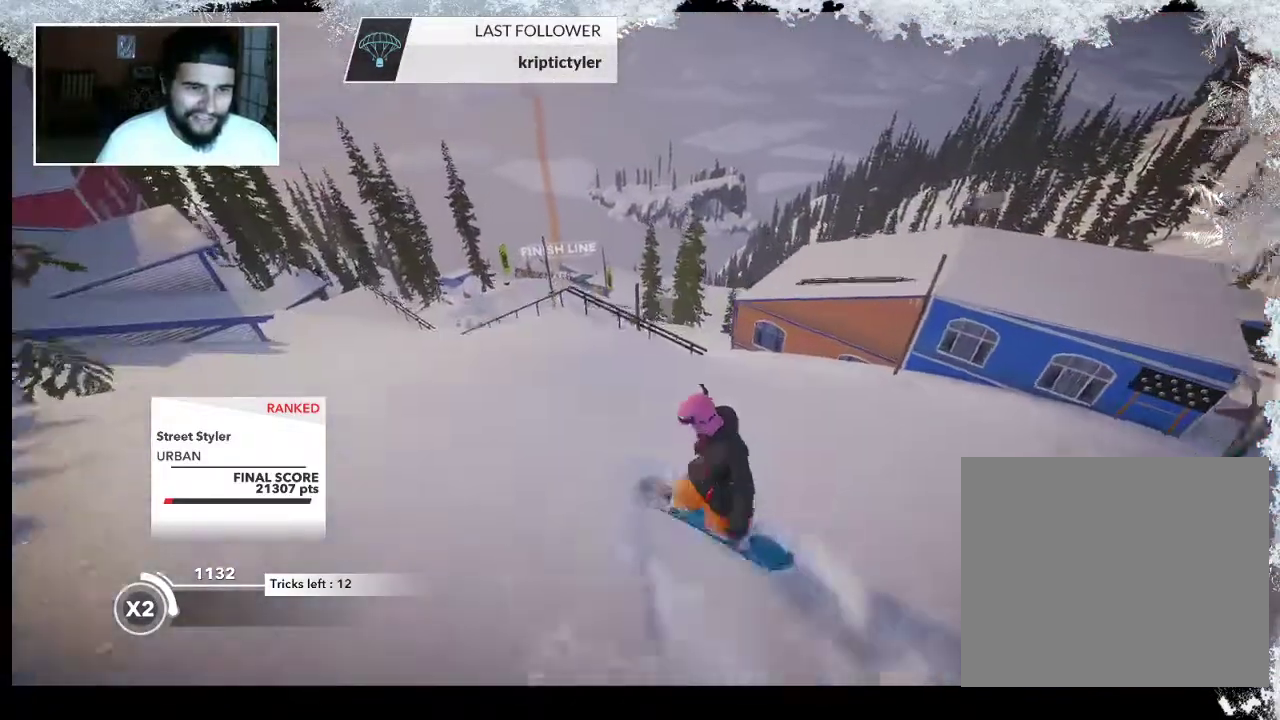
{"buttons": [], "left_stick": "down-right", "right_stick": "center", "events": [[67, "R2", "down"], [100, "left_stick", "center"], [367, "left_stick", "down-right"], [400, "R2", "up"]]}
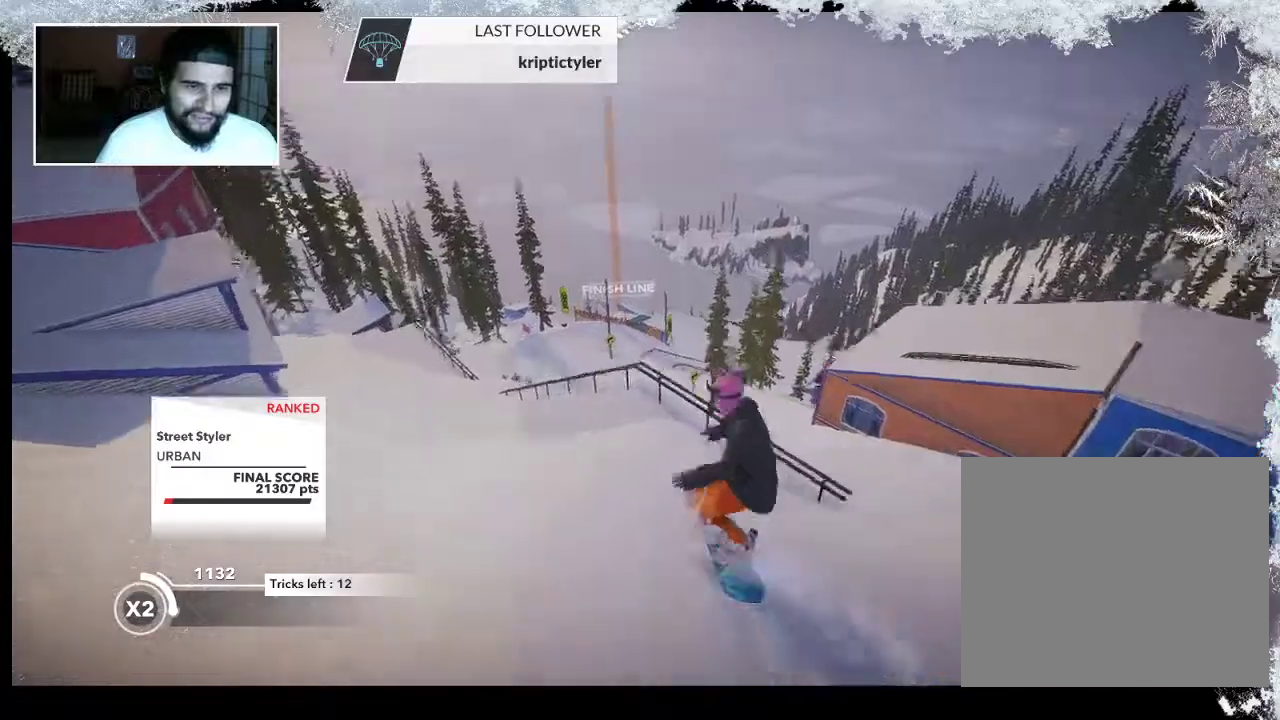
{"buttons": ["L2"], "left_stick": "center", "right_stick": "right", "events": [[33, "L2", "down"], [133, "right_stick", "right"], [300, "left_stick", "center"]]}
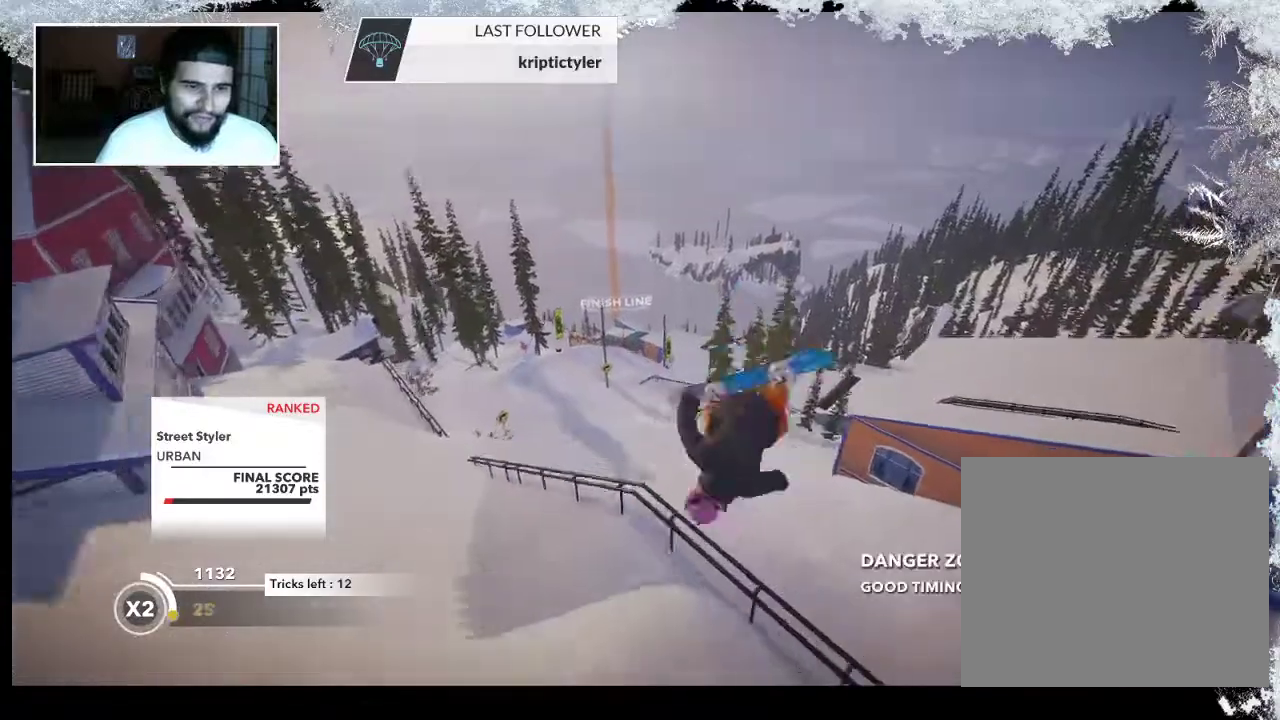
{"buttons": [], "left_stick": "left", "right_stick": "center", "events": [[200, "L2", "up"], [300, "left_stick", "left"], [300, "right_stick", "center"]]}
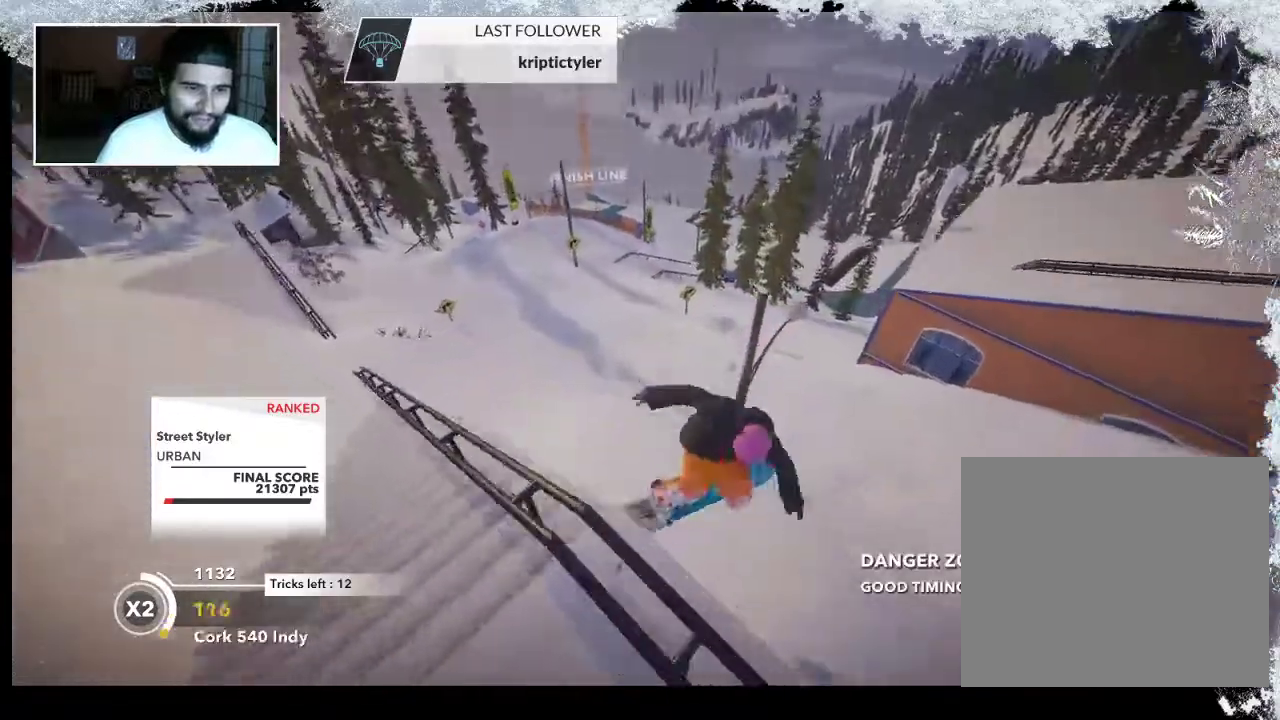
{"buttons": [], "left_stick": "left", "right_stick": "center", "events": [[133, "left_stick", "center"], [333, "left_stick", "left"]]}
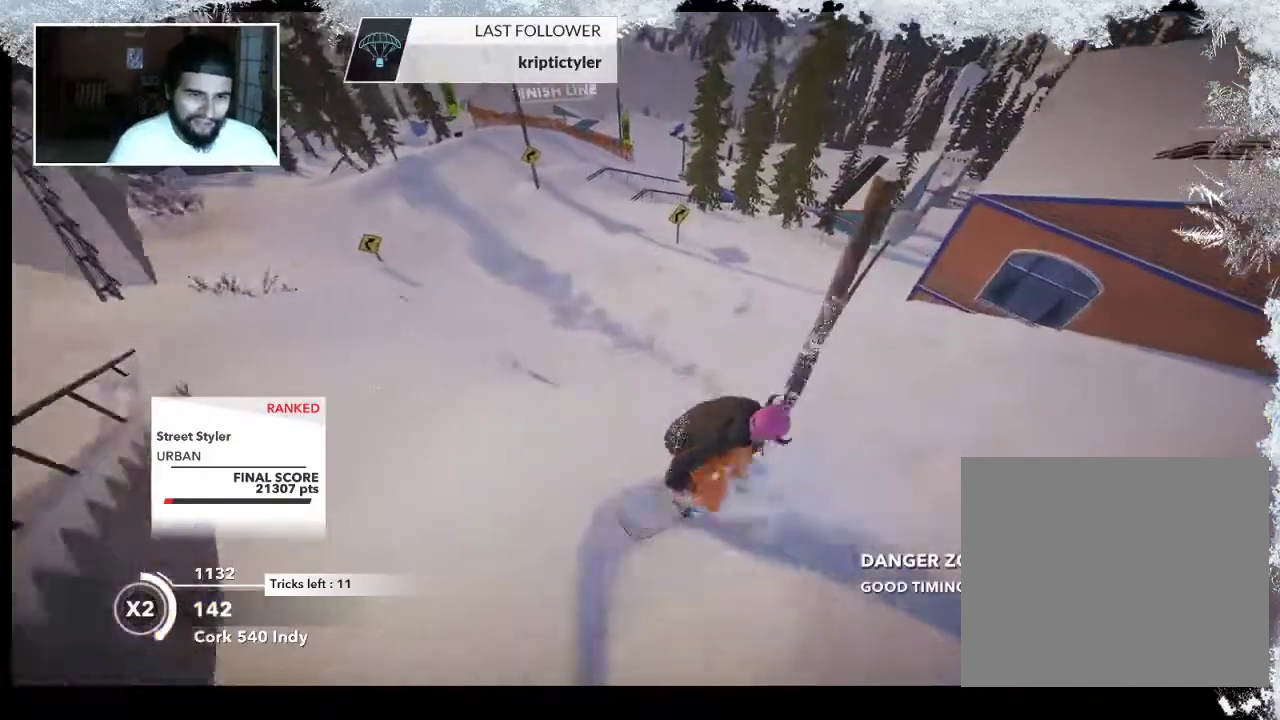
{"buttons": [], "left_stick": "center", "right_stick": "center", "events": [[400, "left_stick", "center"]]}
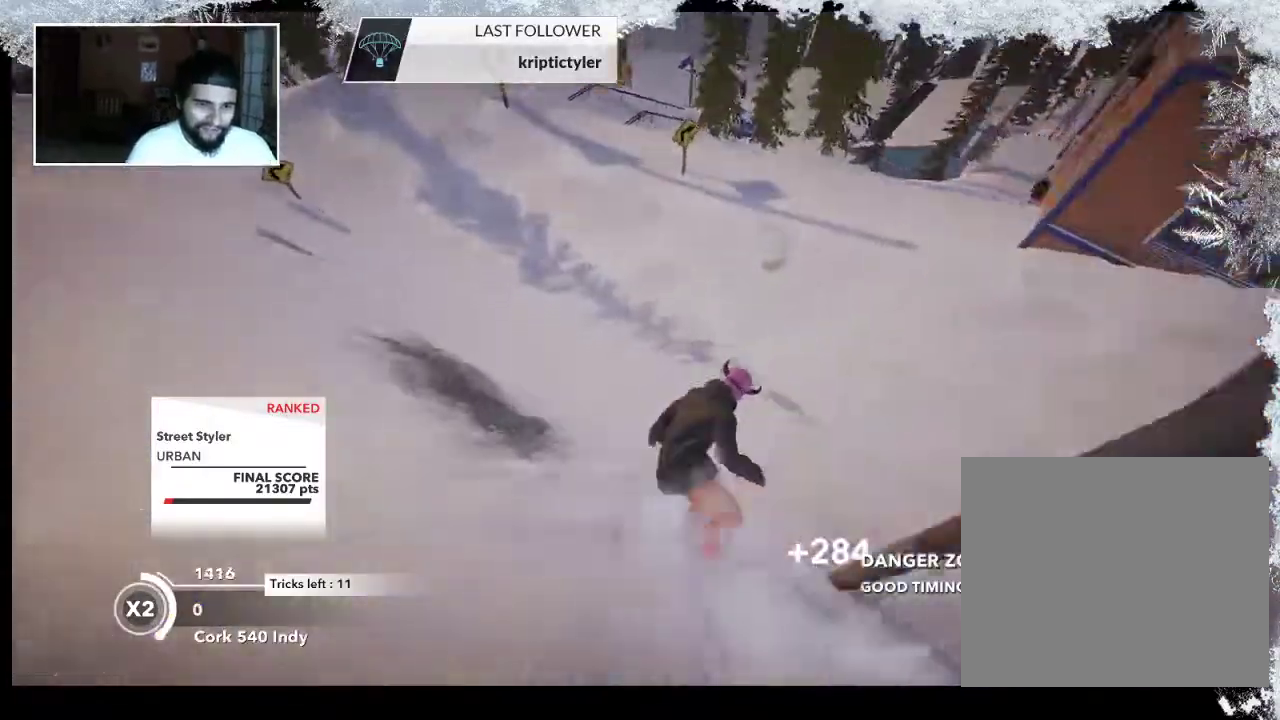
{"buttons": [], "left_stick": "left", "right_stick": "center", "events": [[500, "left_stick", "left"]]}
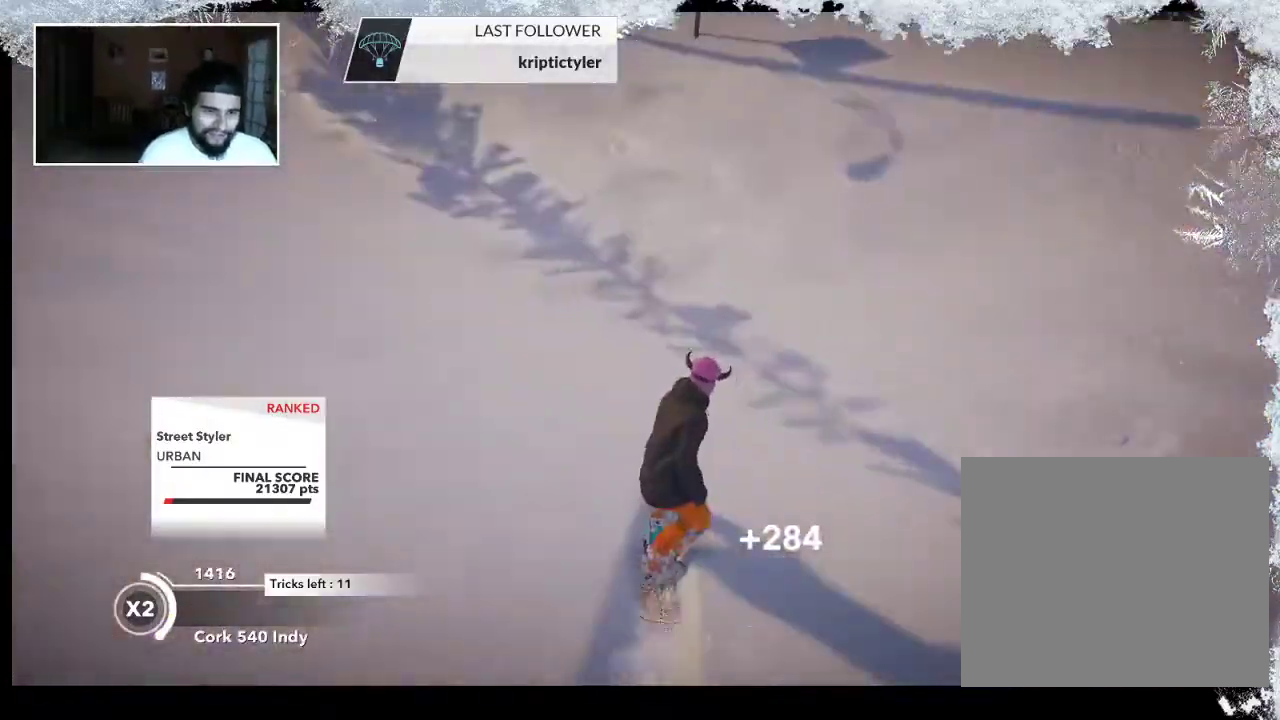
{"buttons": ["R2"], "left_stick": "center", "right_stick": "center", "events": [[133, "left_stick", "up-left"], [333, "R2", "down"], [400, "left_stick", "center"]]}
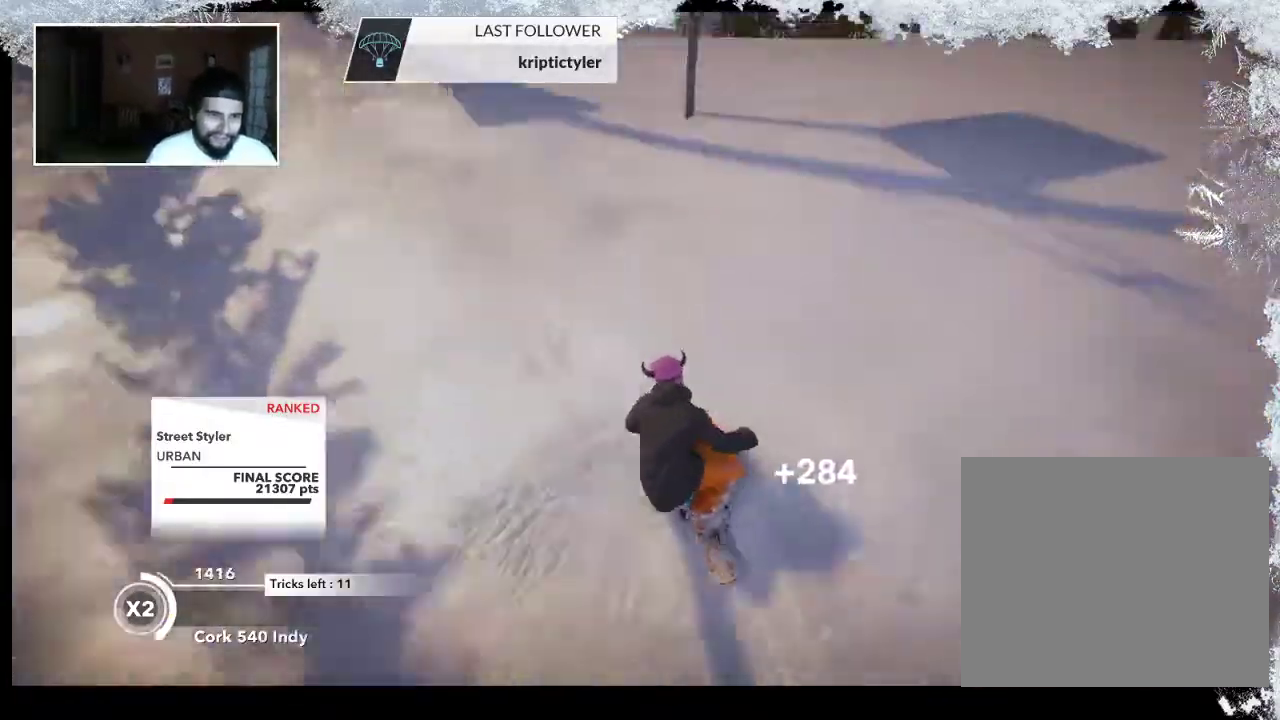
{"buttons": ["R2"], "left_stick": "right", "right_stick": "center", "events": [[167, "left_stick", "right"]]}
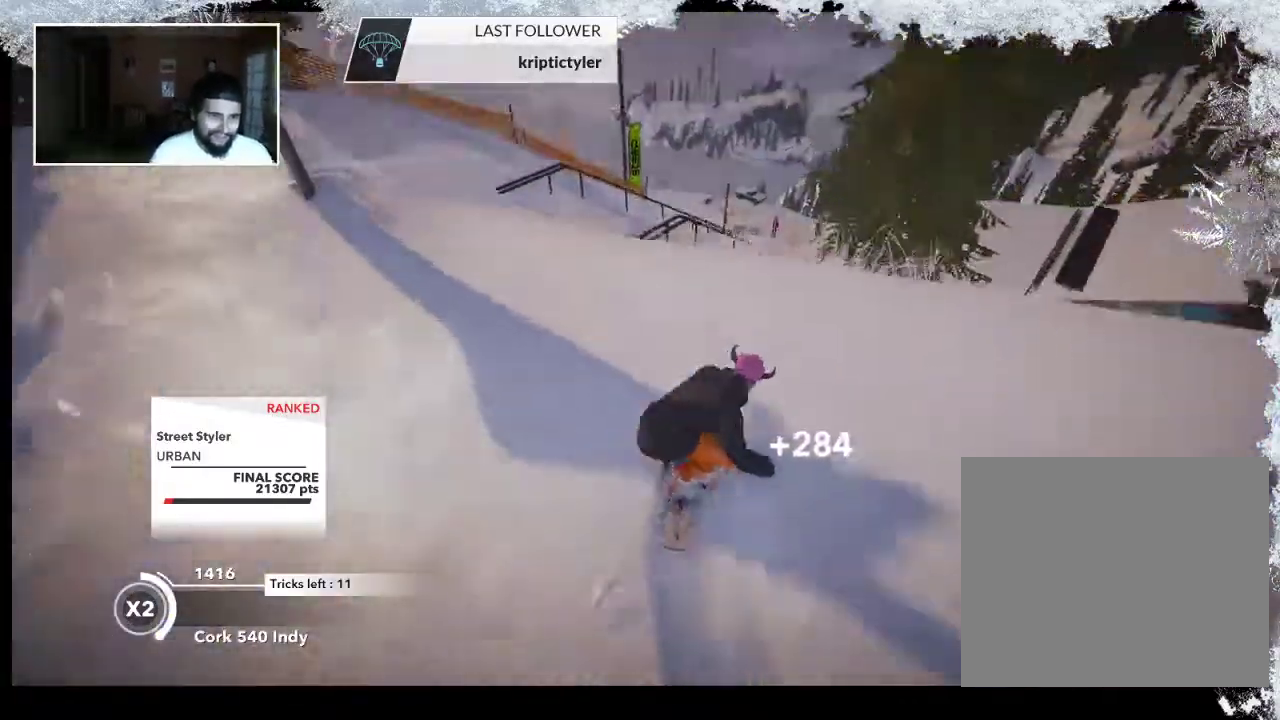
{"buttons": ["L2"], "left_stick": "down-left", "right_stick": "down-right", "events": [[33, "left_stick", "center"], [133, "L2", "down"], [133, "R2", "up"], [133, "left_stick", "down-left"], [300, "right_stick", "down"], [433, "right_stick", "down-right"]]}
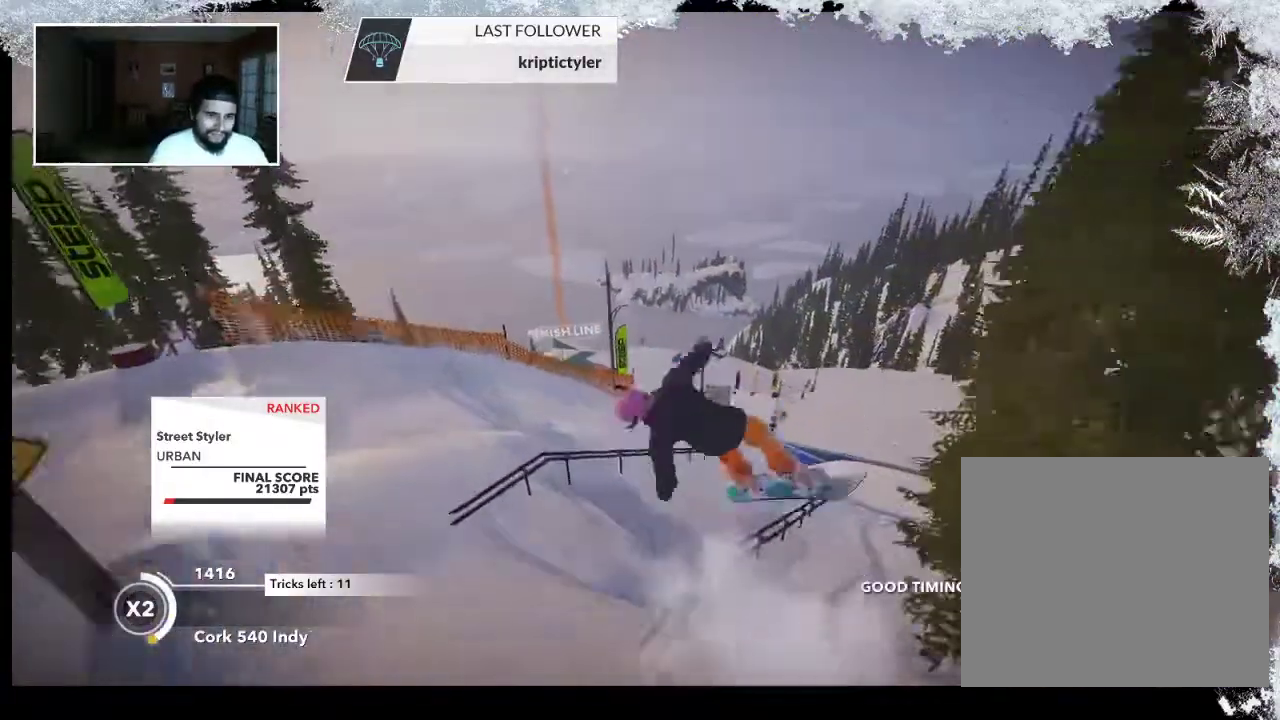
{"buttons": [], "left_stick": "center", "right_stick": "up", "events": [[200, "left_stick", "center"], [367, "right_stick", "up"], [467, "L2", "up"]]}
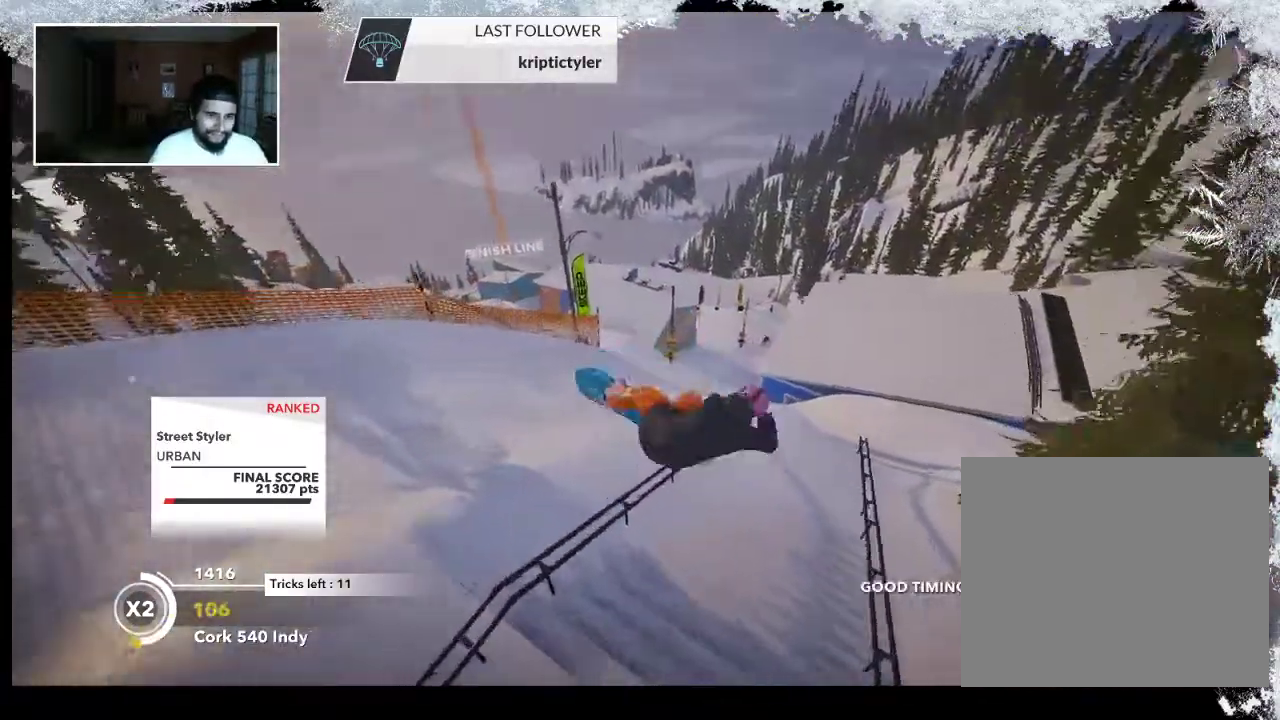
{"buttons": ["R2"], "left_stick": "left", "right_stick": "center", "events": [[133, "right_stick", "center"], [300, "left_stick", "left"], [500, "R2", "down"]]}